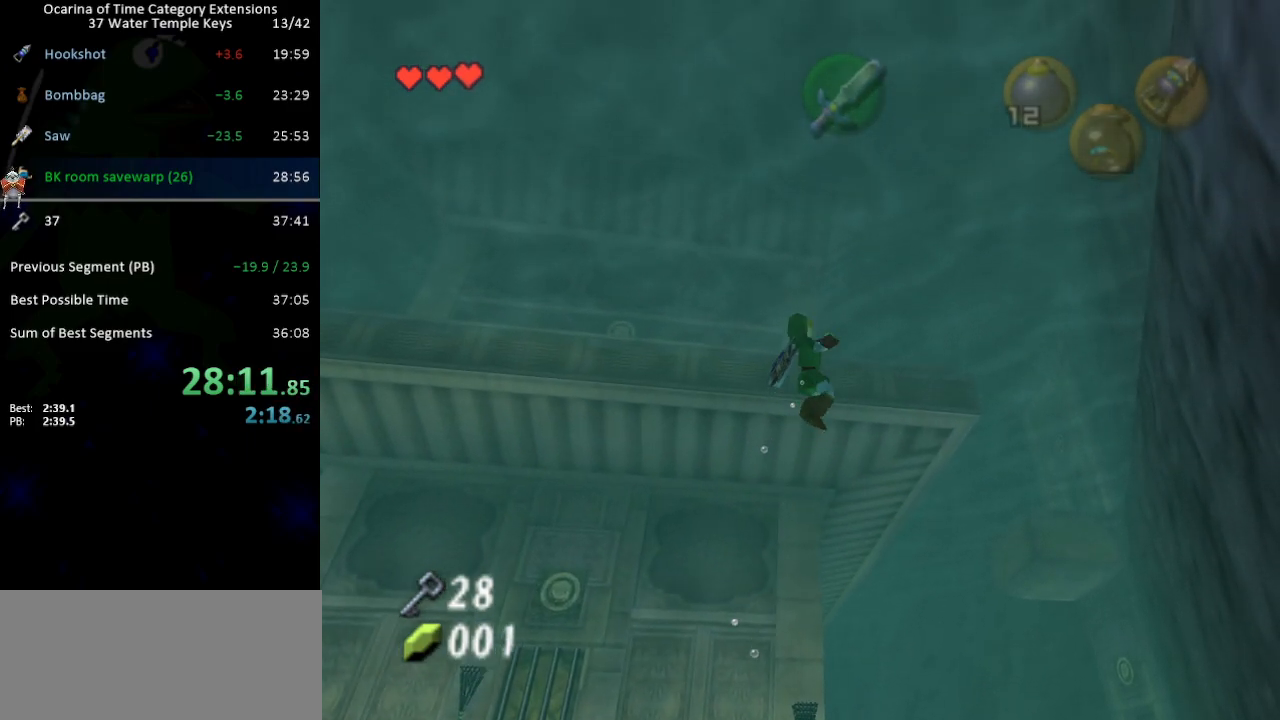
Gameplay with a controller (Nintendo layout); each line is a JSON object with the inputs held at the frame after it. "events" lists button and stick changes between this image and that frame as [ms after this image, input, new state], when the widget could be followed in between. Not read: L3 R3.
{"buttons": [], "left_stick": "up-right", "right_stick": "center", "events": []}
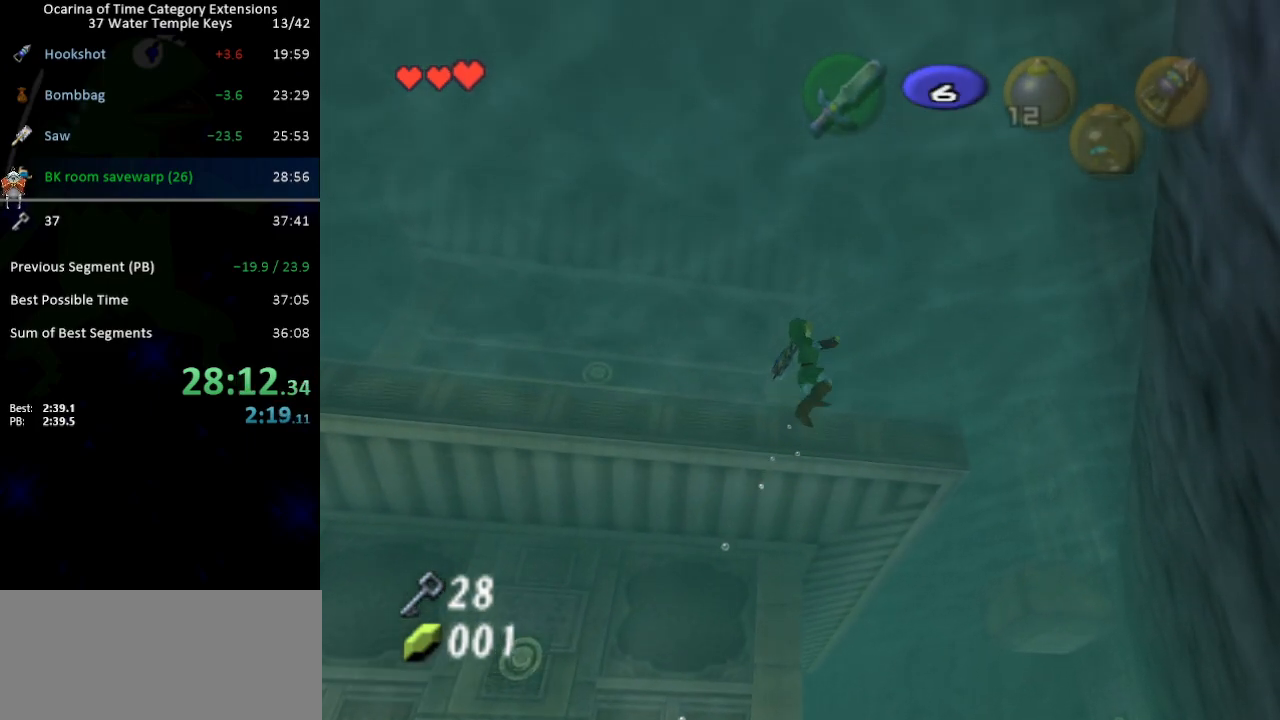
{"buttons": [], "left_stick": "up", "right_stick": "center", "events": [[200, "left_stick", "up"]]}
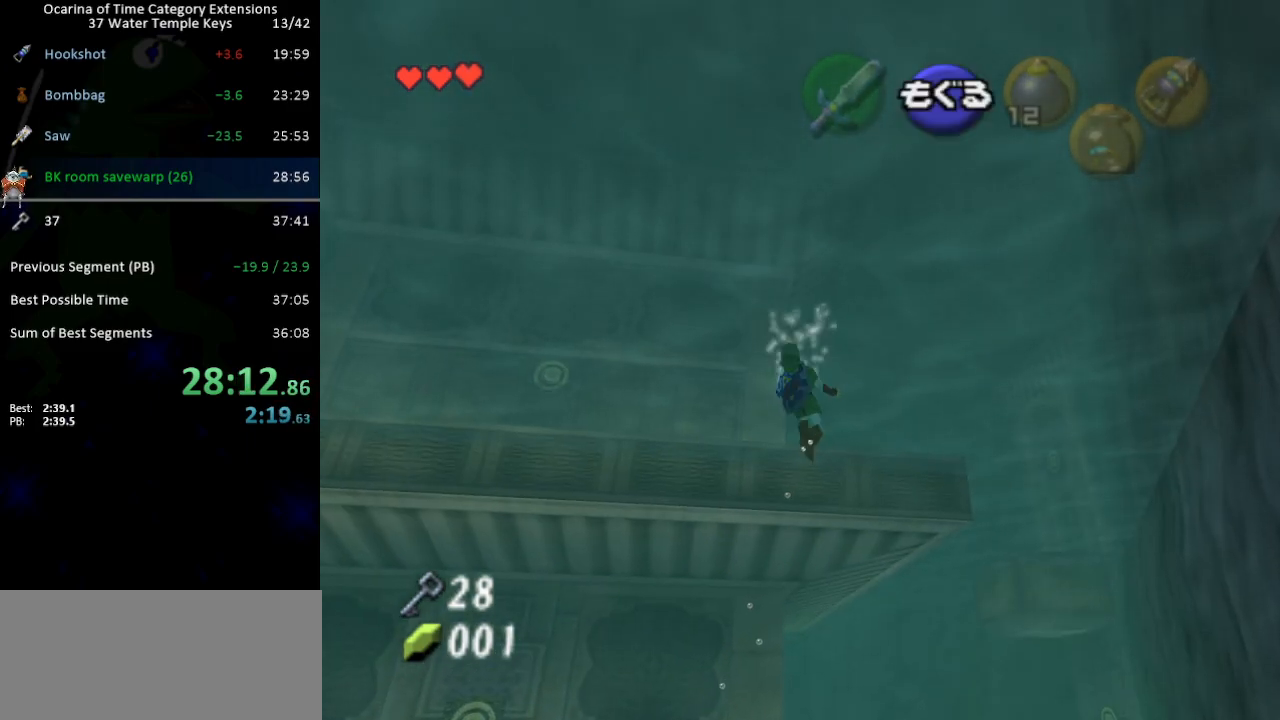
{"buttons": [], "left_stick": "up", "right_stick": "center", "events": []}
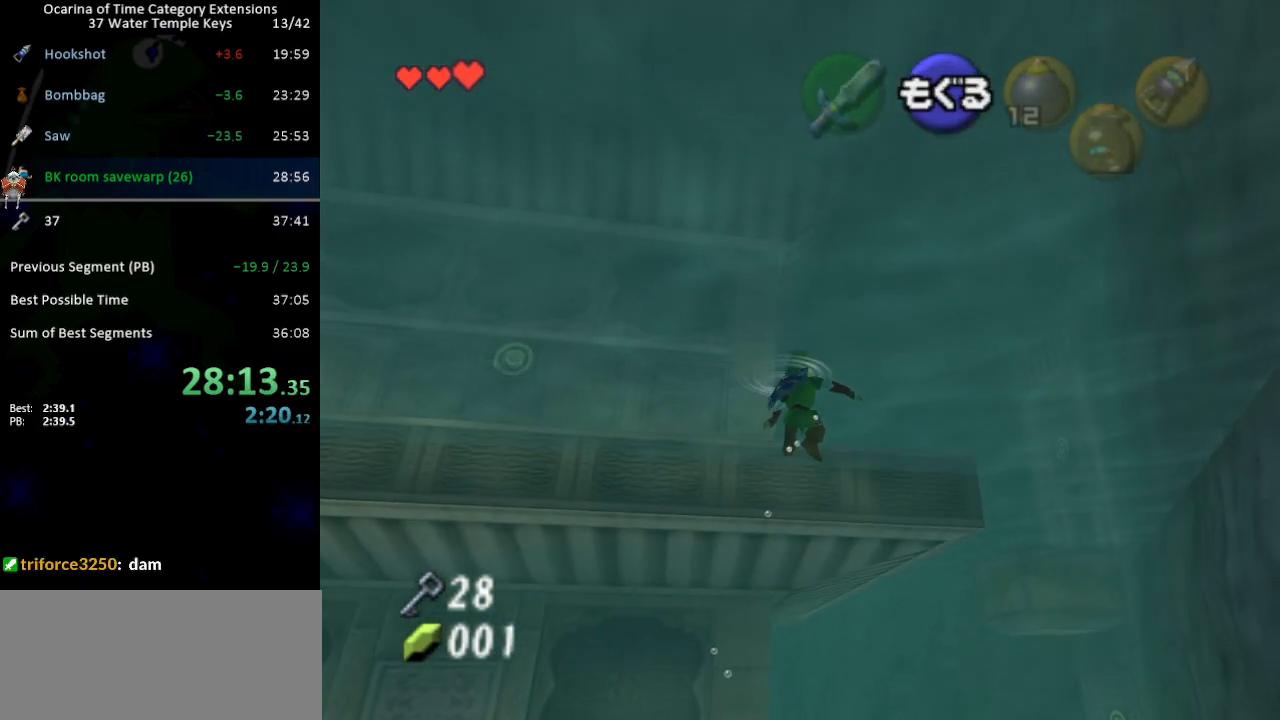
{"buttons": [], "left_stick": "up", "right_stick": "center", "events": []}
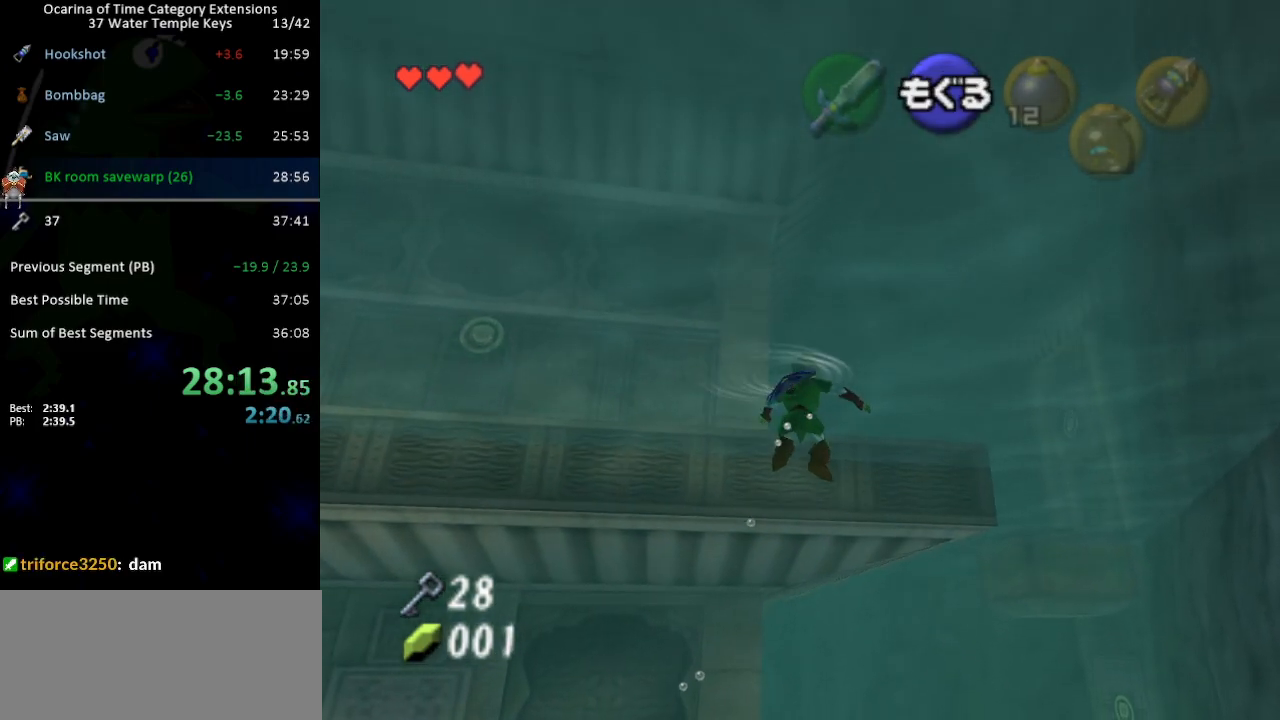
{"buttons": [], "left_stick": "up", "right_stick": "center", "events": []}
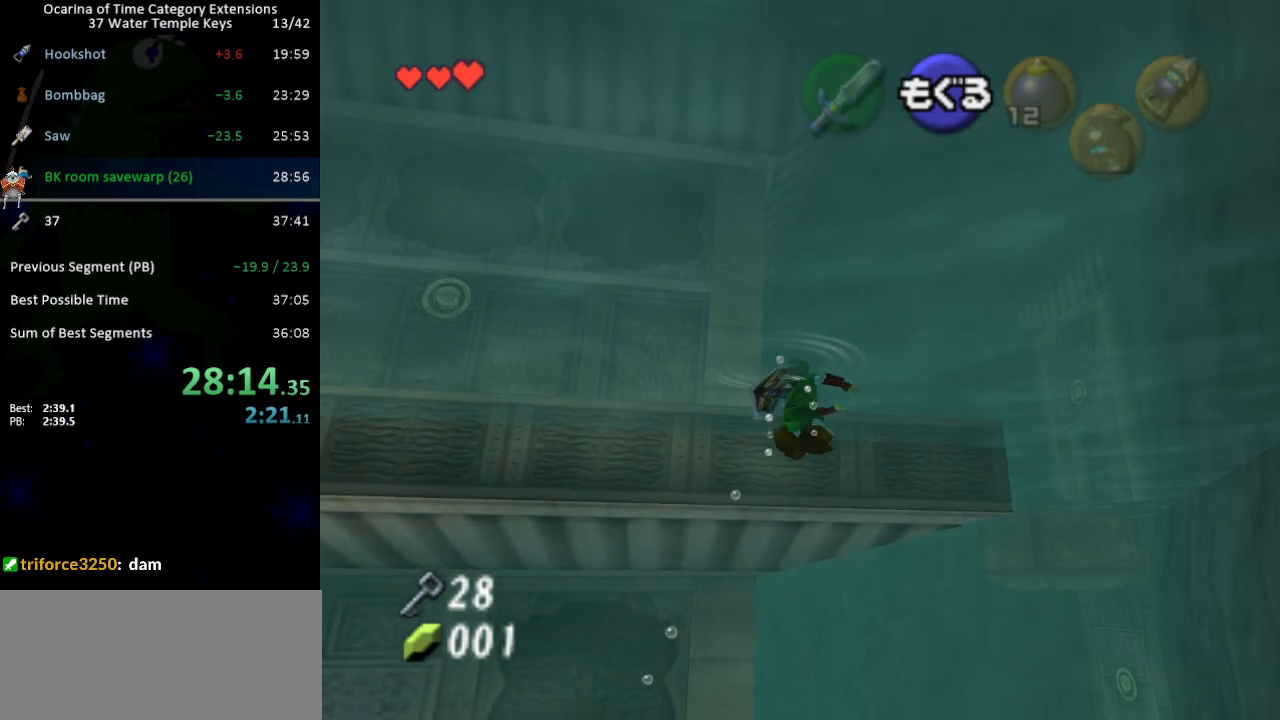
{"buttons": [], "left_stick": "up", "right_stick": "center", "events": []}
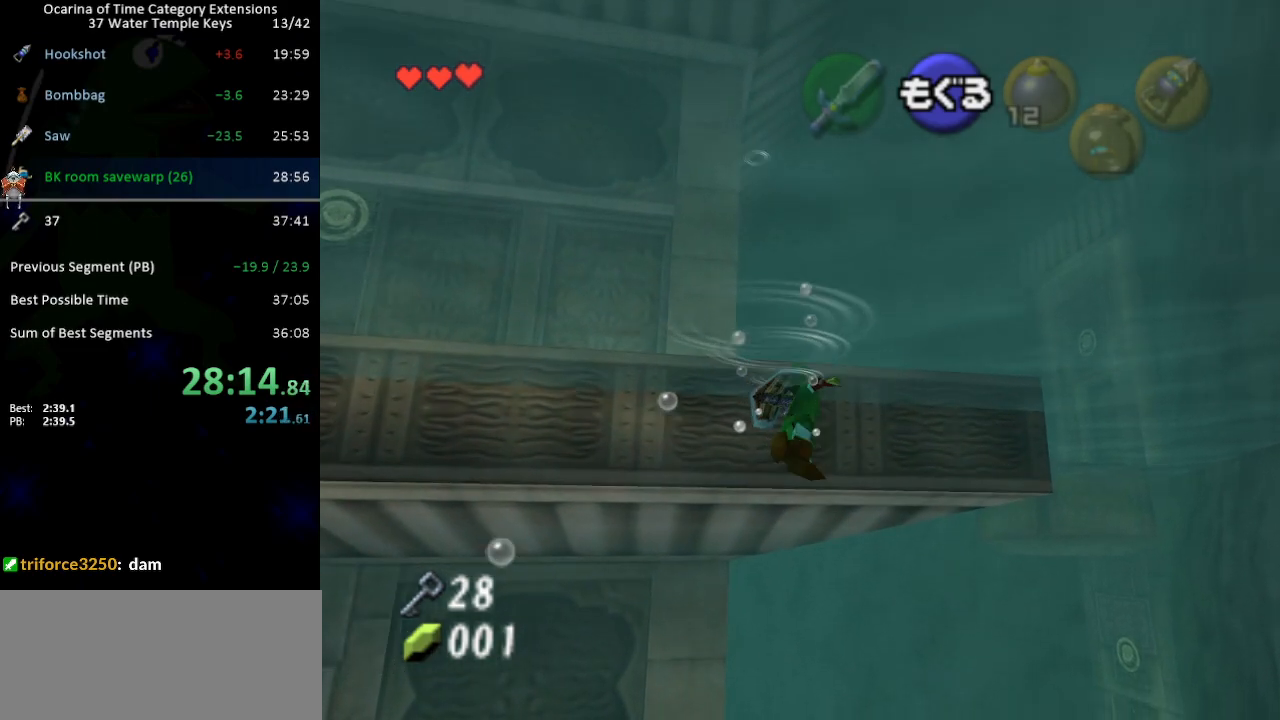
{"buttons": [], "left_stick": "up", "right_stick": "center", "events": []}
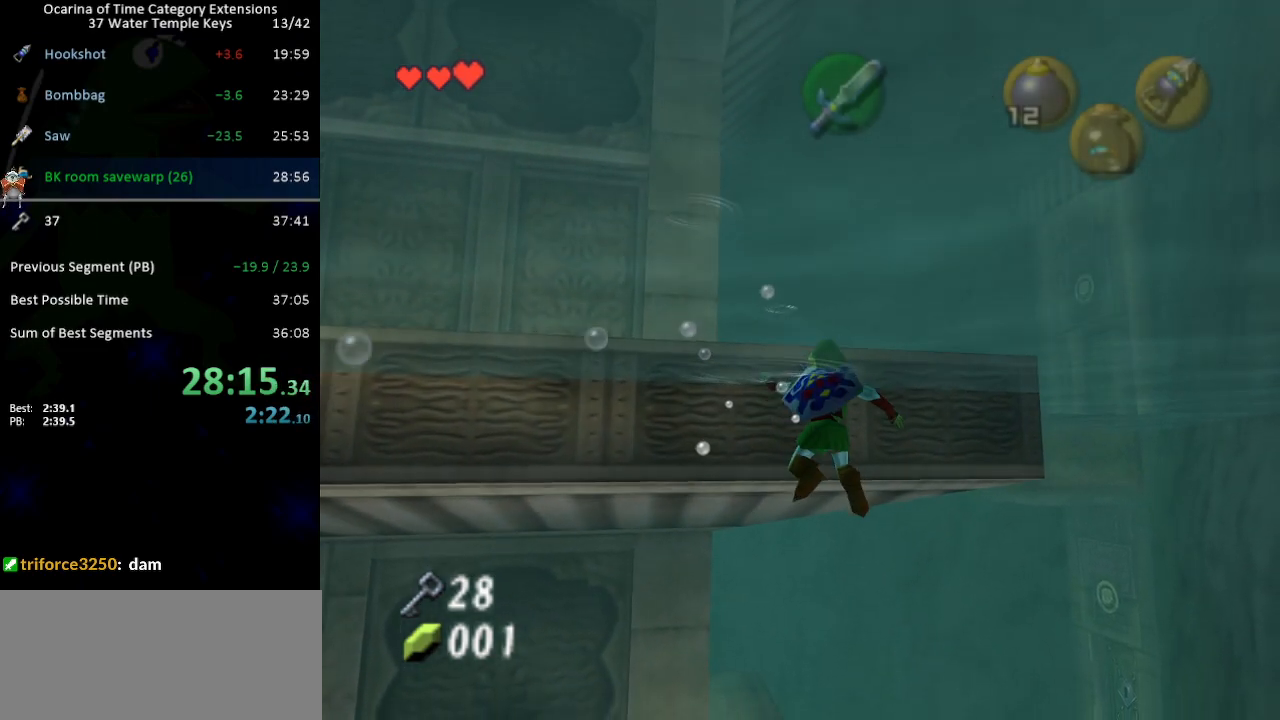
{"buttons": [], "left_stick": "up", "right_stick": "center", "events": []}
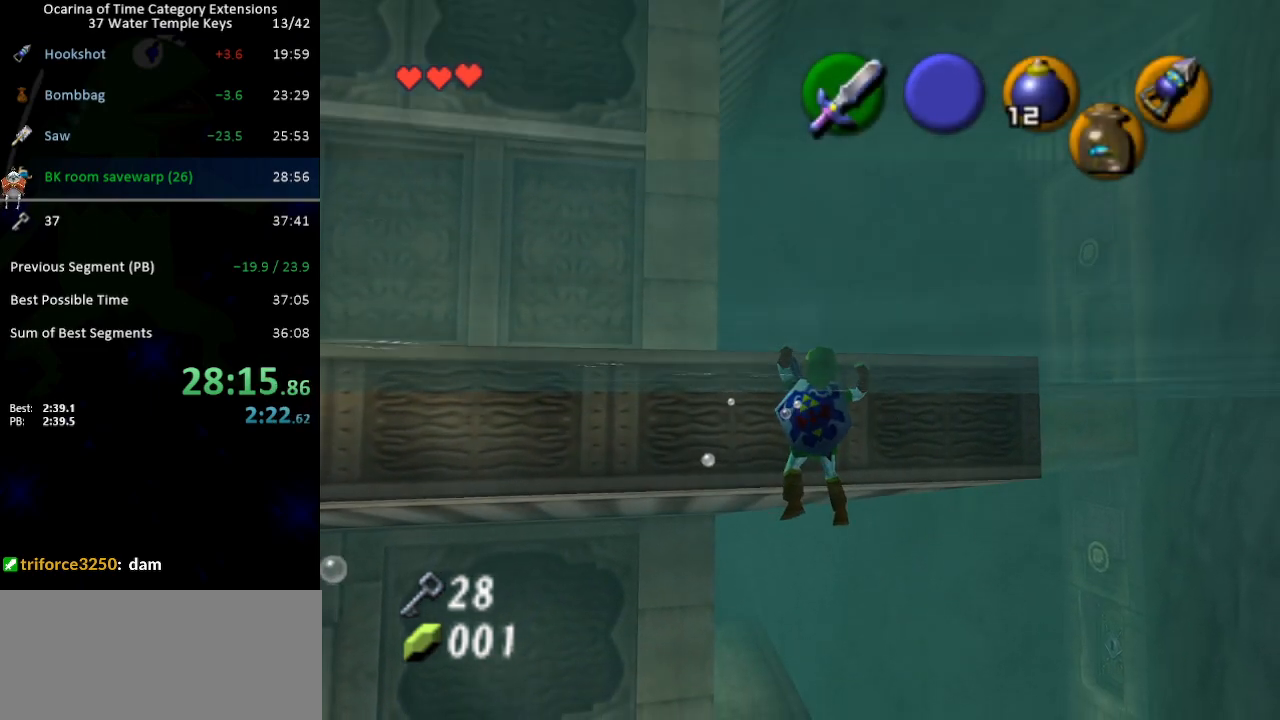
{"buttons": [], "left_stick": "up", "right_stick": "center", "events": []}
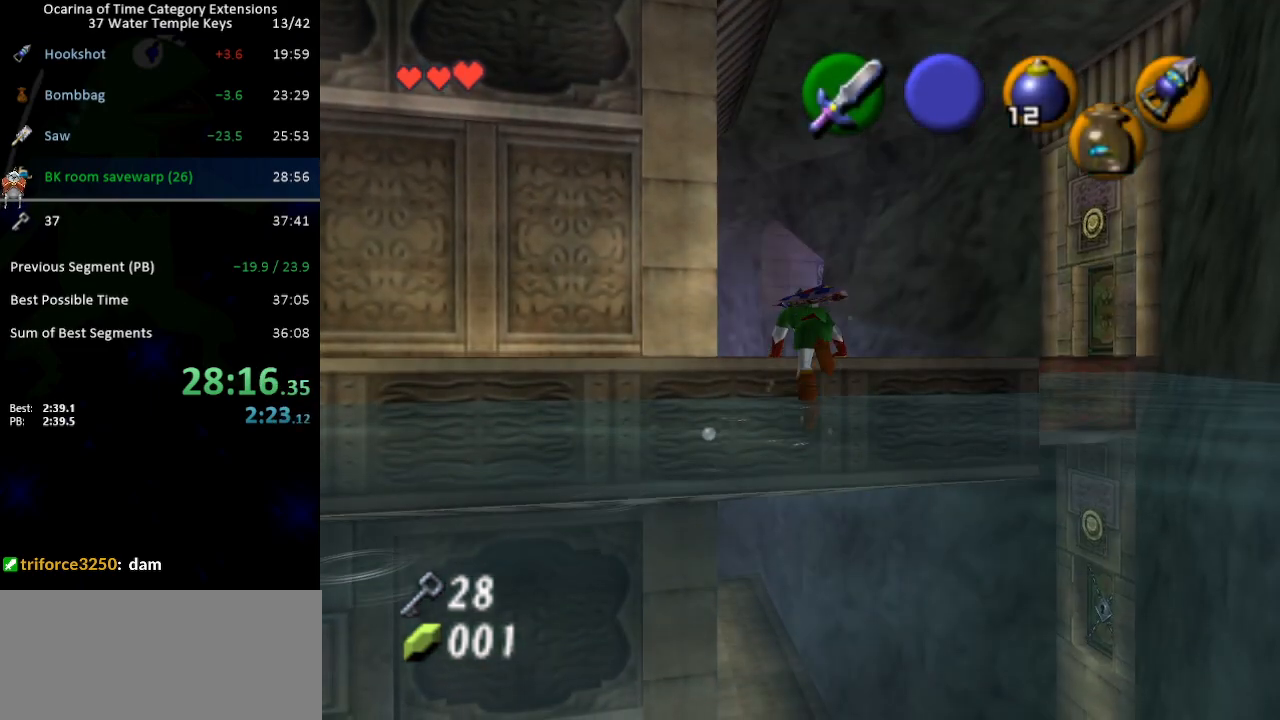
{"buttons": [], "left_stick": "up", "right_stick": "center", "events": []}
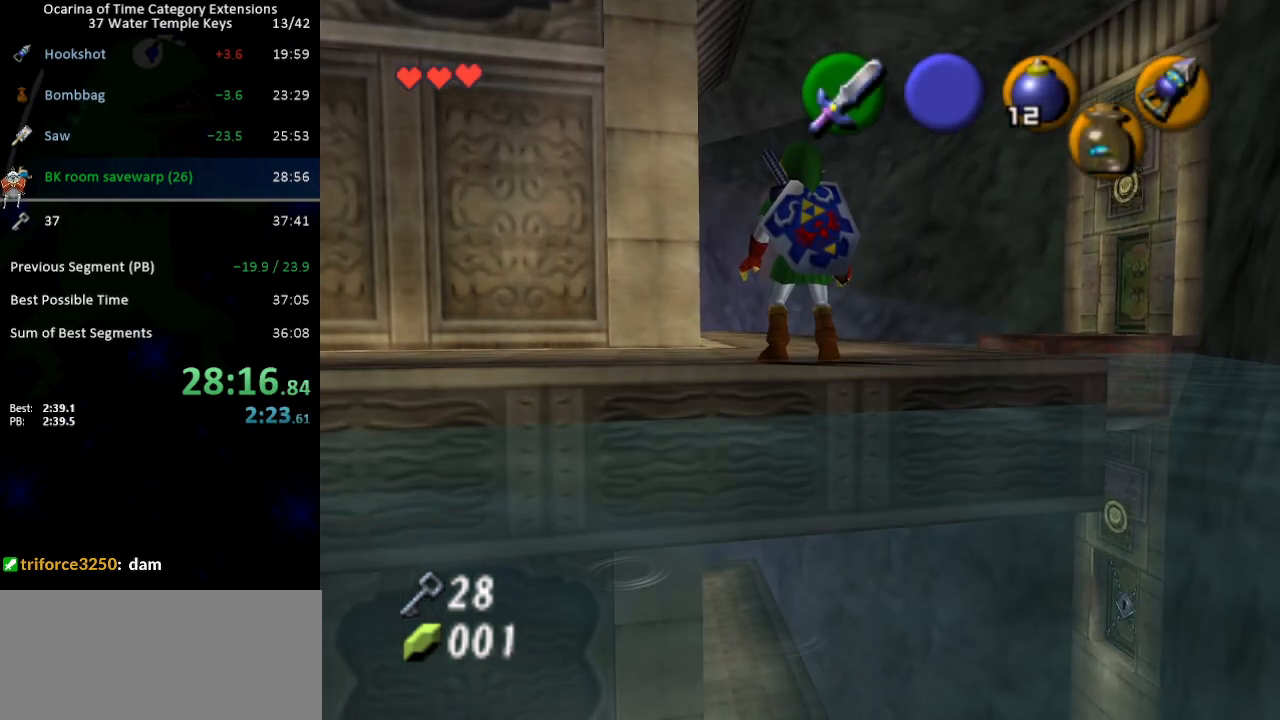
{"buttons": [], "left_stick": "up", "right_stick": "center", "events": [[133, "A", "down"], [417, "A", "up"]]}
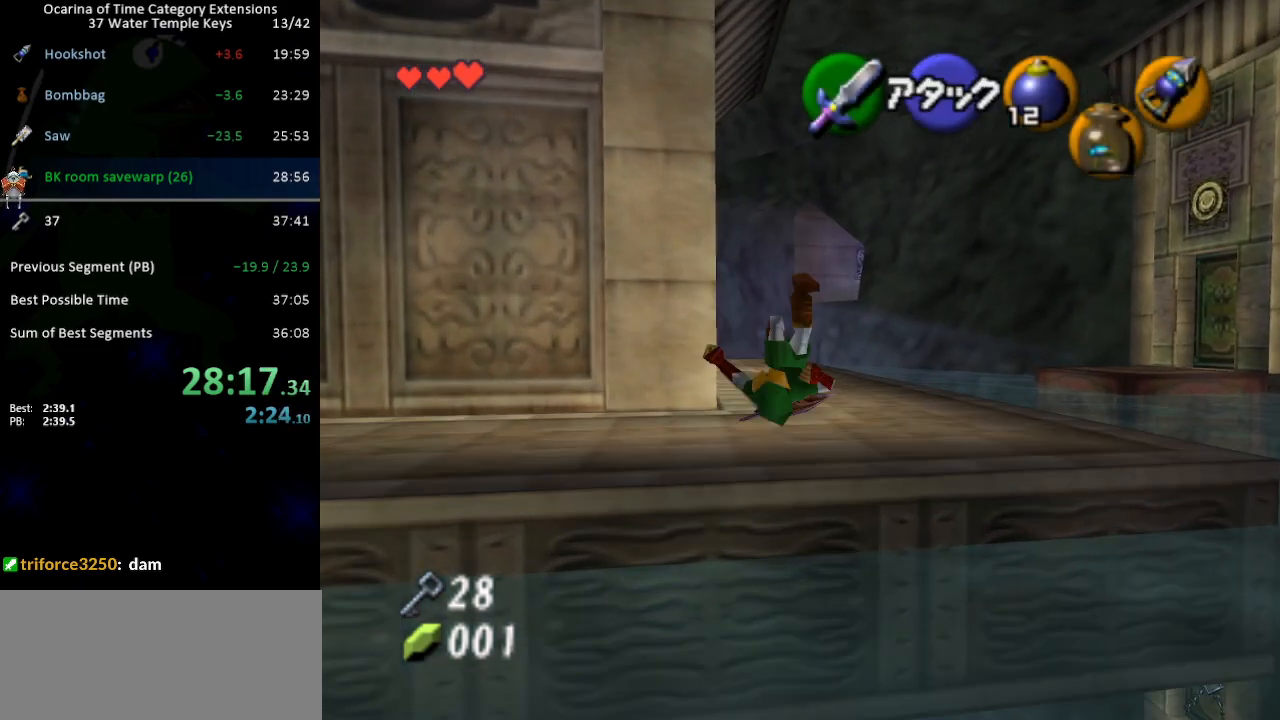
{"buttons": ["A"], "left_stick": "up", "right_stick": "center", "events": [[350, "A", "down"]]}
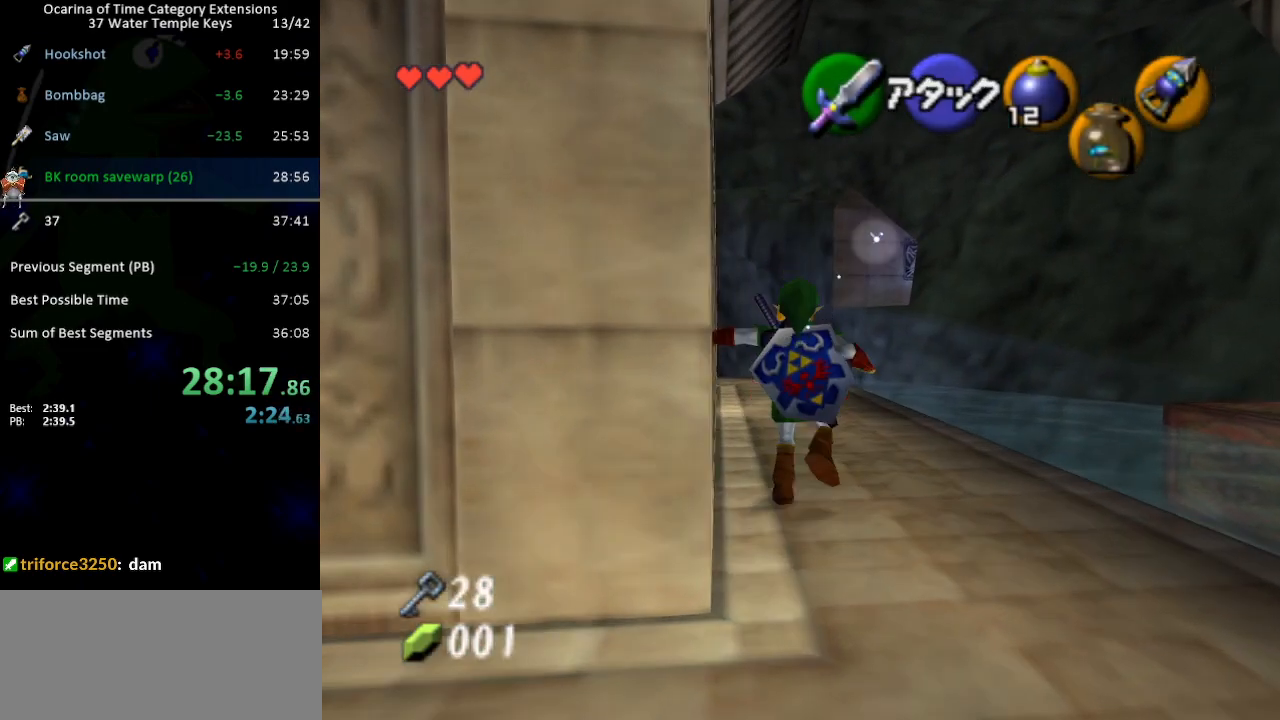
{"buttons": [], "left_stick": "up", "right_stick": "center", "events": [[317, "A", "up"]]}
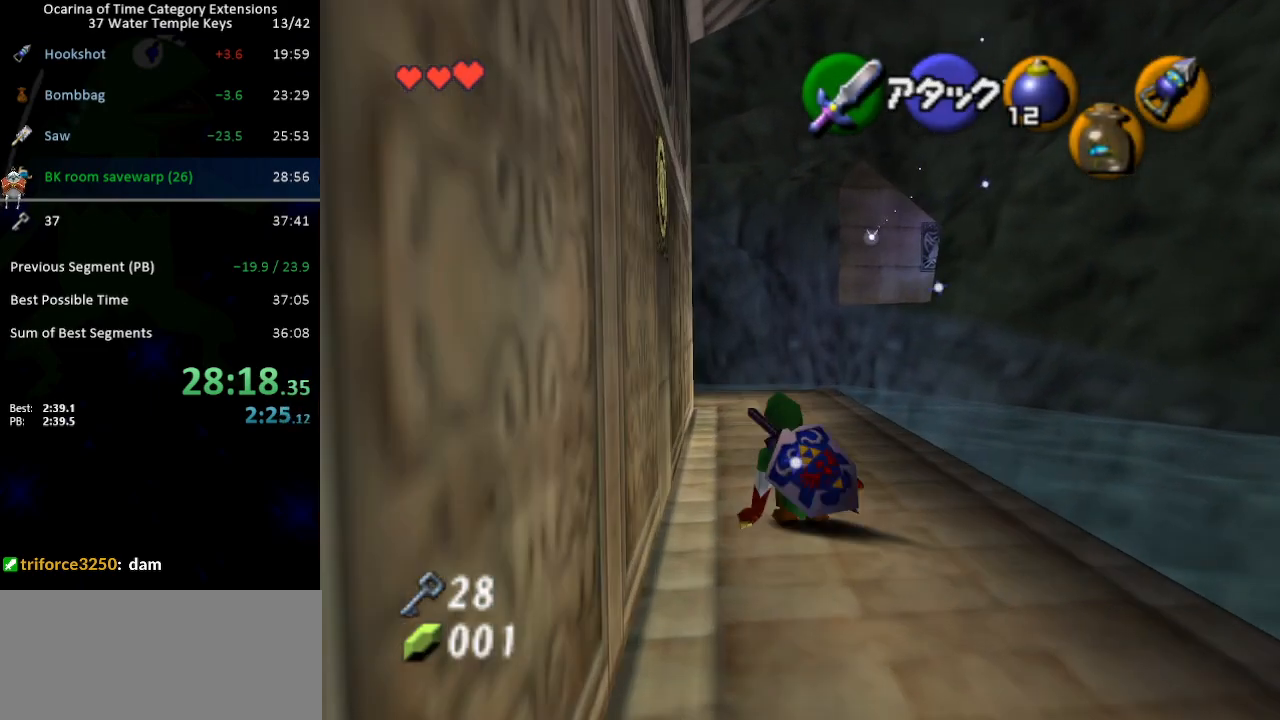
{"buttons": ["A"], "left_stick": "up", "right_stick": "center", "events": [[133, "A", "down"]]}
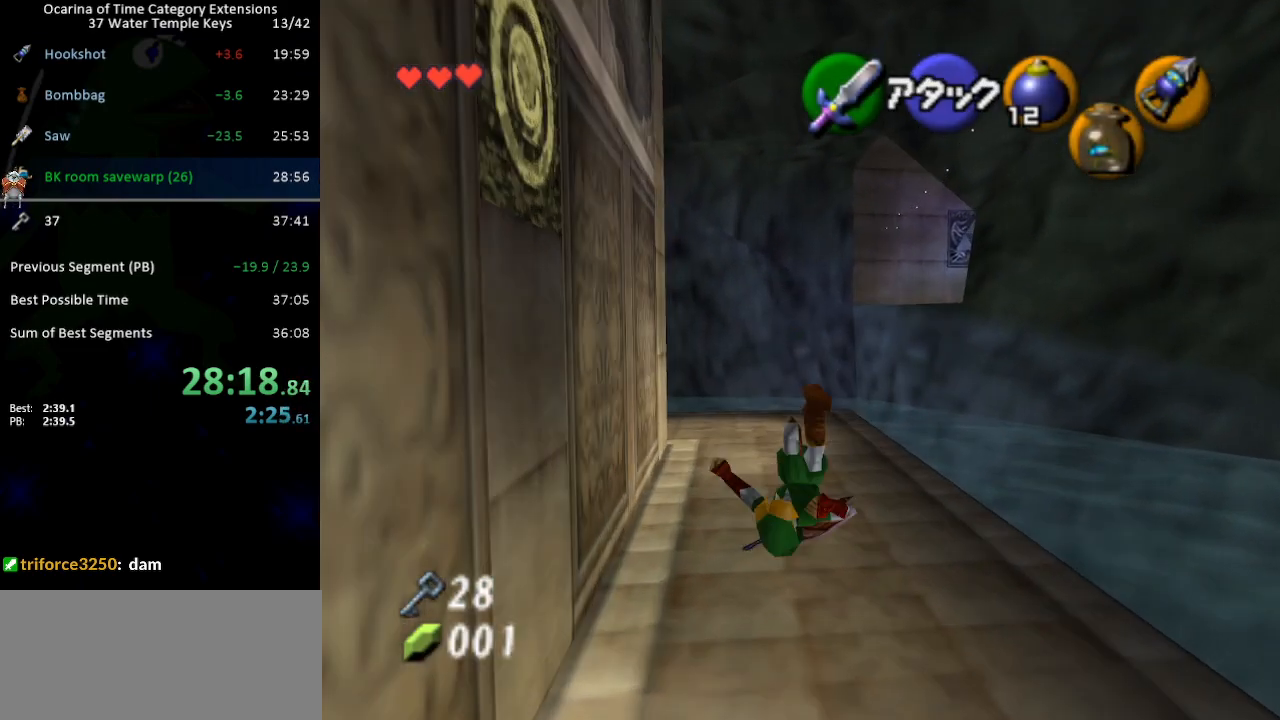
{"buttons": [], "left_stick": "up", "right_stick": "center", "events": [[100, "A", "up"], [233, "B", "down"], [317, "R1", "down"], [417, "B", "up"], [467, "R1", "up"]]}
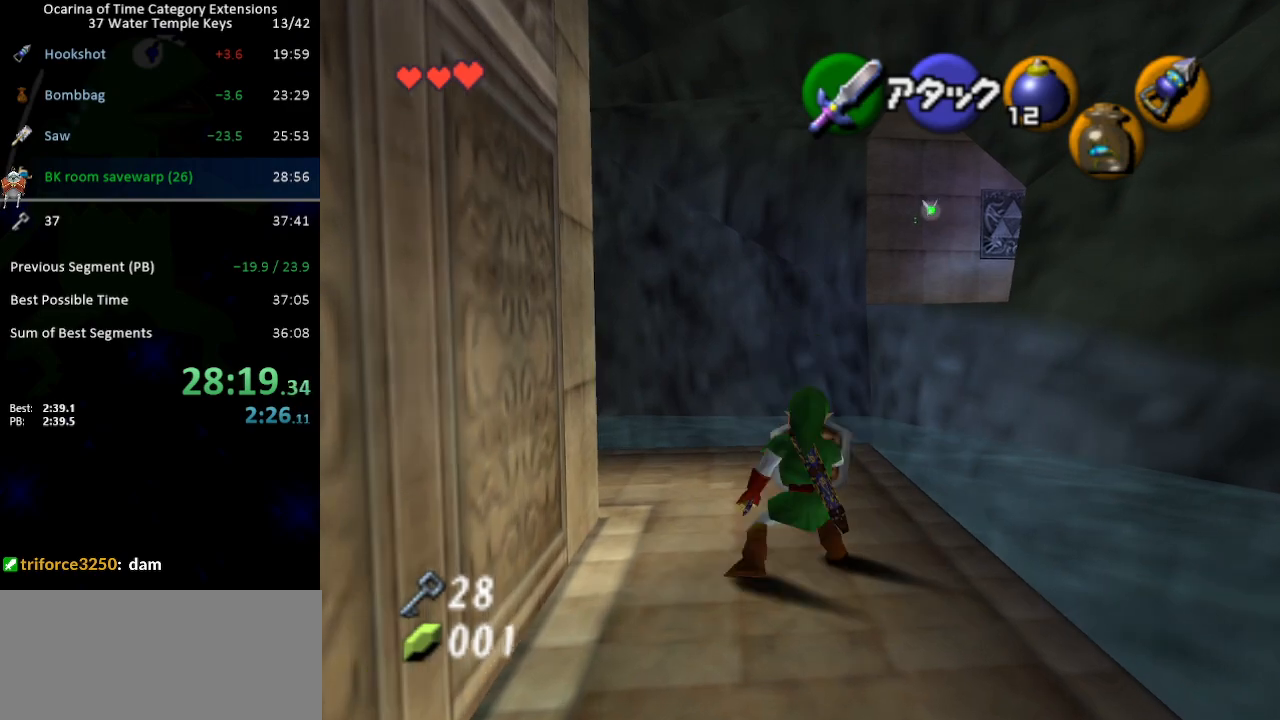
{"buttons": [], "left_stick": "up", "right_stick": "center", "events": []}
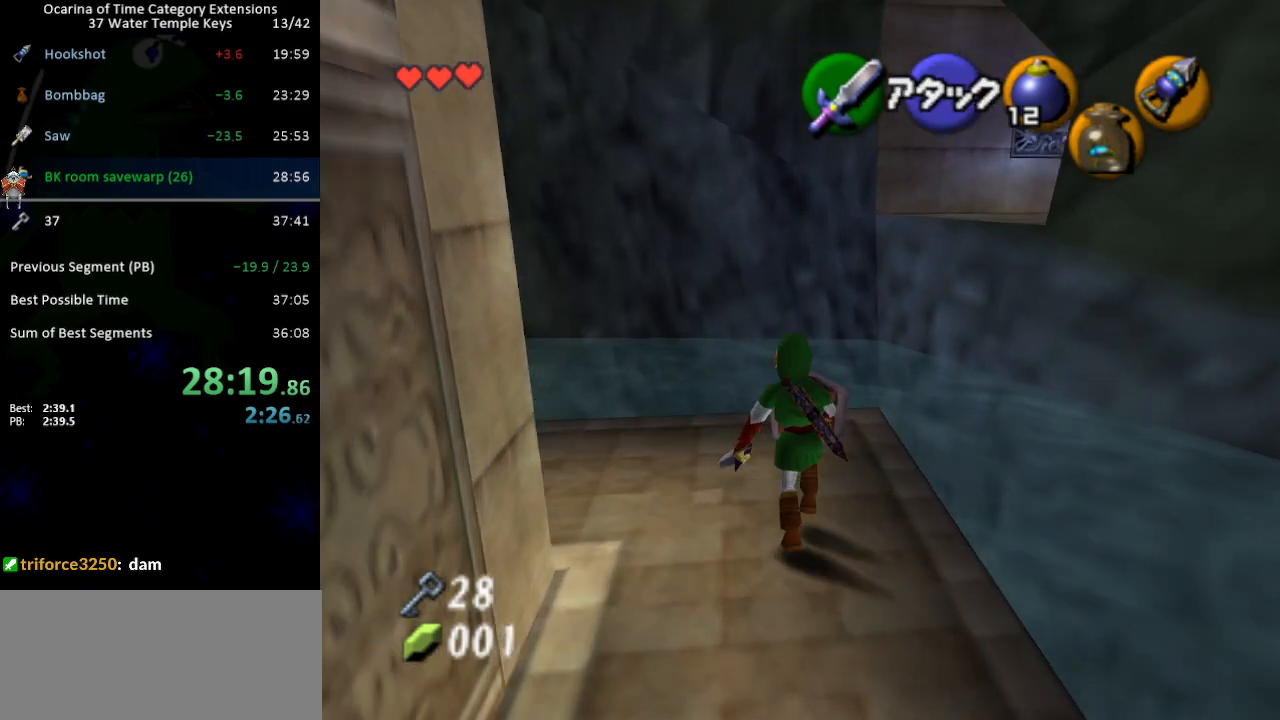
{"buttons": [], "left_stick": "up", "right_stick": "center", "events": [[100, "left_stick", "up-right"], [283, "A", "down"], [350, "A", "up"], [467, "left_stick", "up"]]}
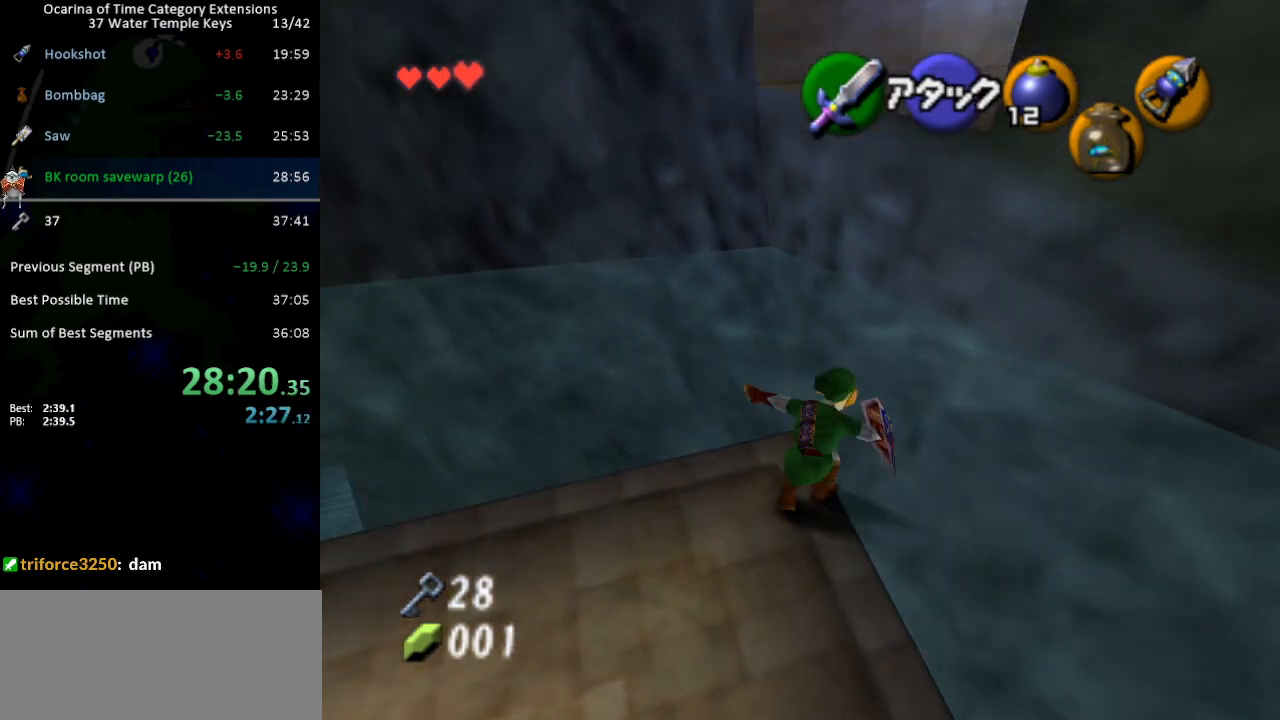
{"buttons": ["L1", "R1"], "left_stick": "up", "right_stick": "center", "events": [[150, "L1", "down"], [150, "left_stick", "up-left"], [167, "R1", "down"], [450, "left_stick", "up"]]}
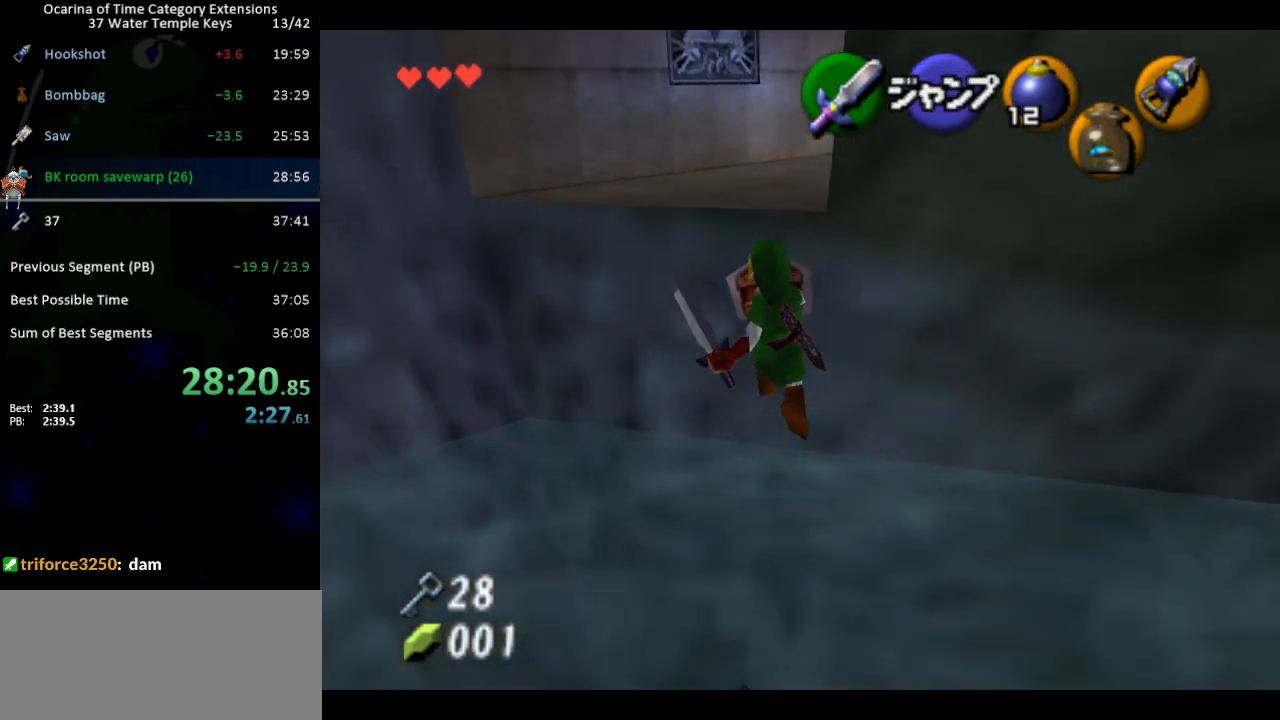
{"buttons": ["L1", "R1"], "left_stick": "up", "right_stick": "center", "events": [[133, "B", "down"], [167, "B", "up"], [233, "B", "down"], [250, "B", "up"], [317, "B", "down"], [383, "B", "up"], [450, "B", "down"], [500, "B", "up"]]}
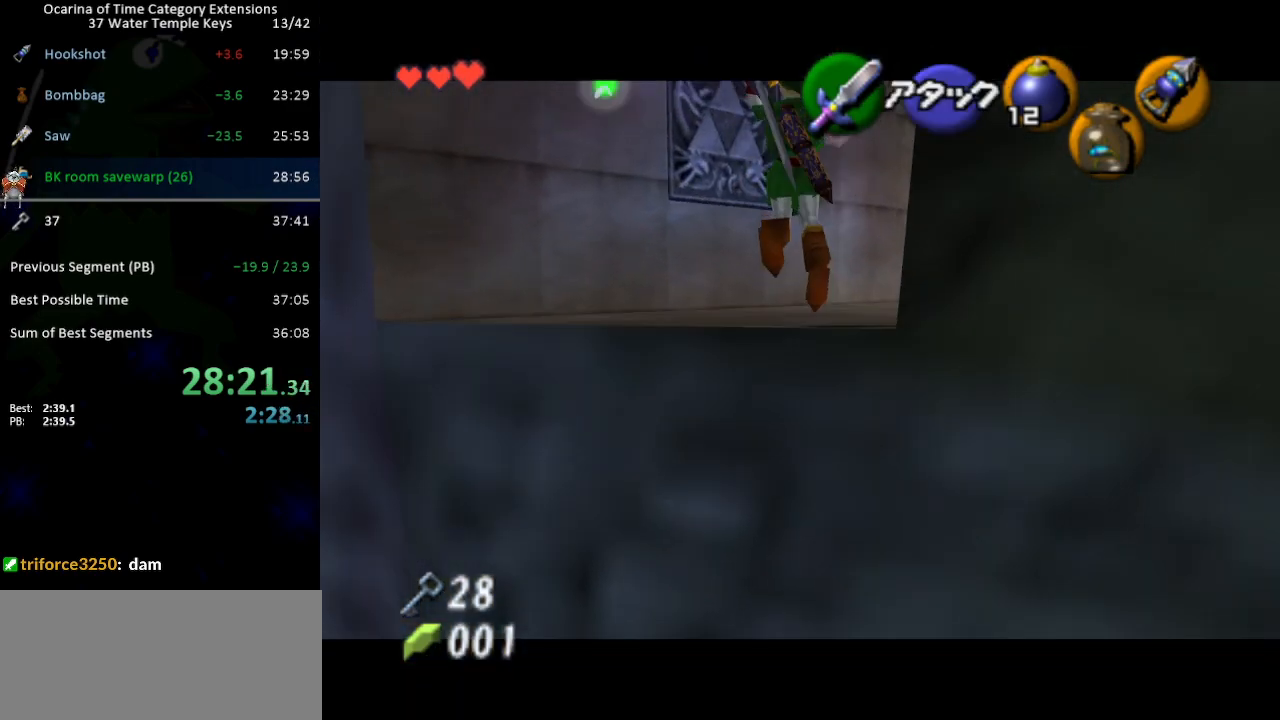
{"buttons": [], "left_stick": "left", "right_stick": "center", "events": [[67, "B", "down"], [133, "B", "up"], [217, "R1", "up"], [250, "left_stick", "center"], [283, "L1", "up"], [350, "left_stick", "left"]]}
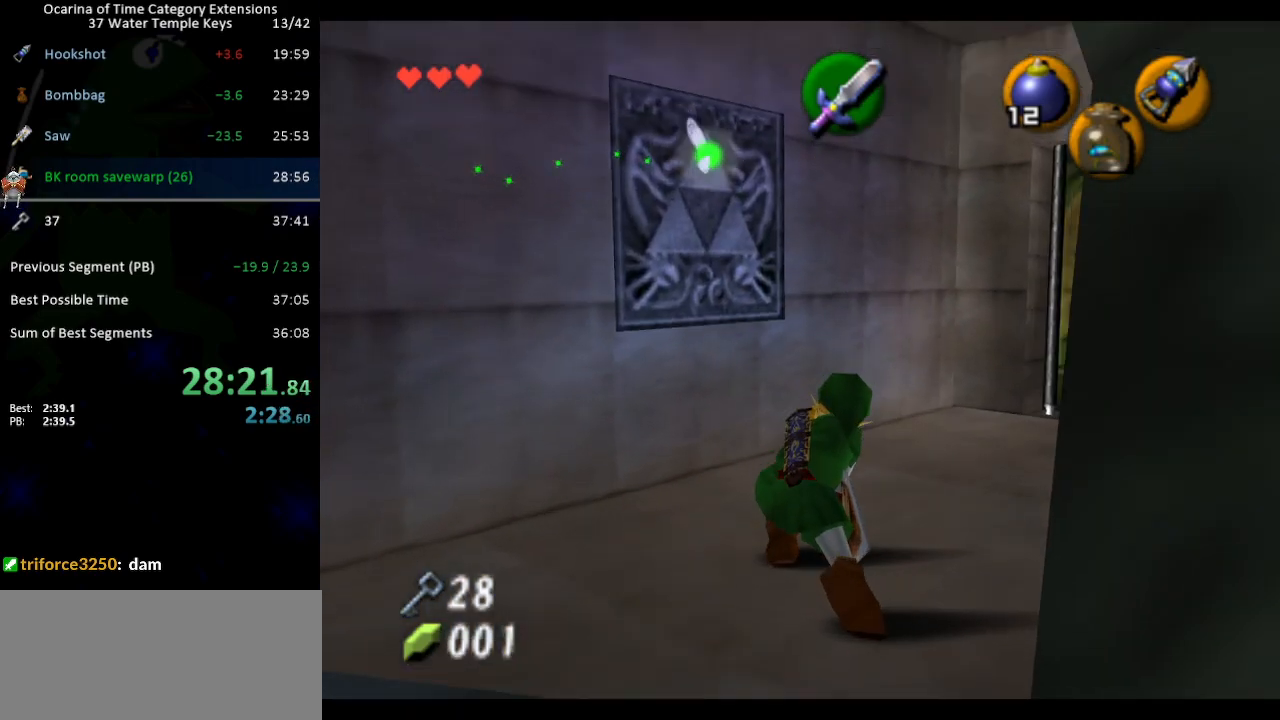
{"buttons": [], "left_stick": "up", "right_stick": "center", "events": [[67, "L1", "down"], [67, "X", "down"], [133, "R1", "down"], [133, "left_stick", "center"], [200, "X", "up"], [283, "L1", "up"], [283, "R1", "up"], [317, "left_stick", "up"]]}
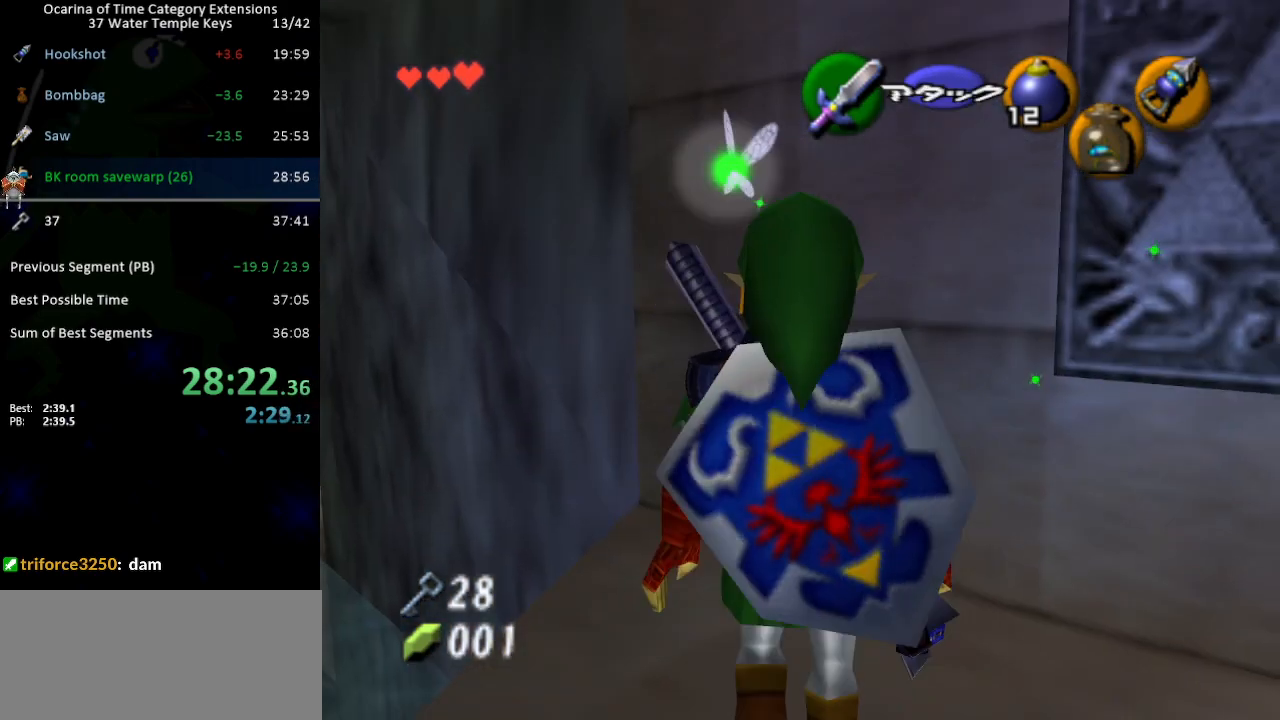
{"buttons": [], "left_stick": "up", "right_stick": "center", "events": []}
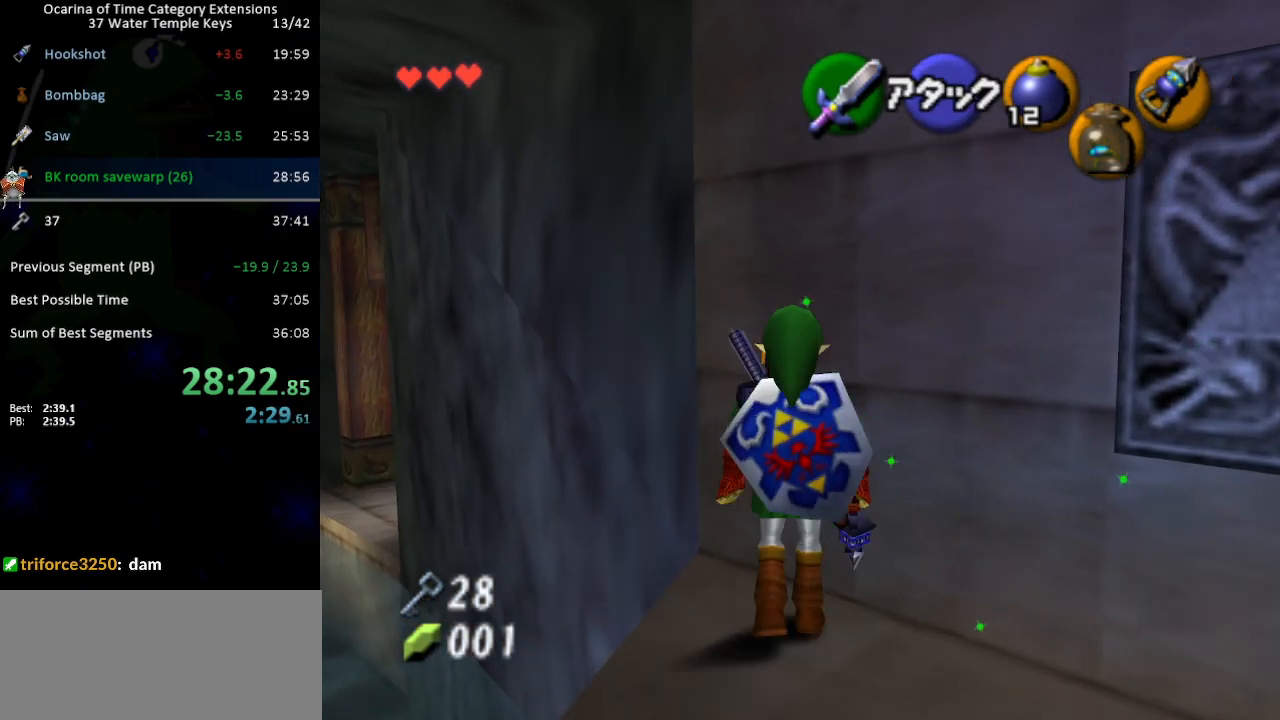
{"buttons": ["L1"], "left_stick": "left", "right_stick": "center", "events": [[67, "L1", "down"], [67, "left_stick", "center"], [417, "left_stick", "left"]]}
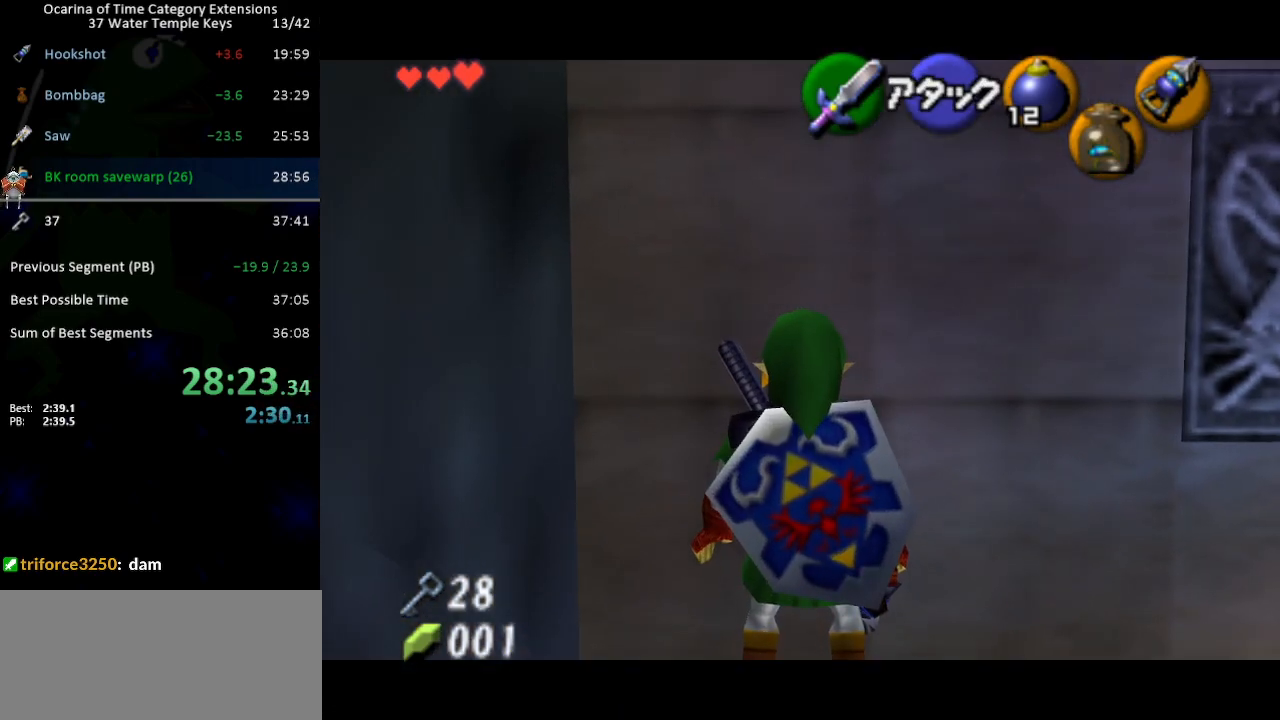
{"buttons": ["A", "L1"], "left_stick": "left", "right_stick": "center", "events": [[450, "A", "down"]]}
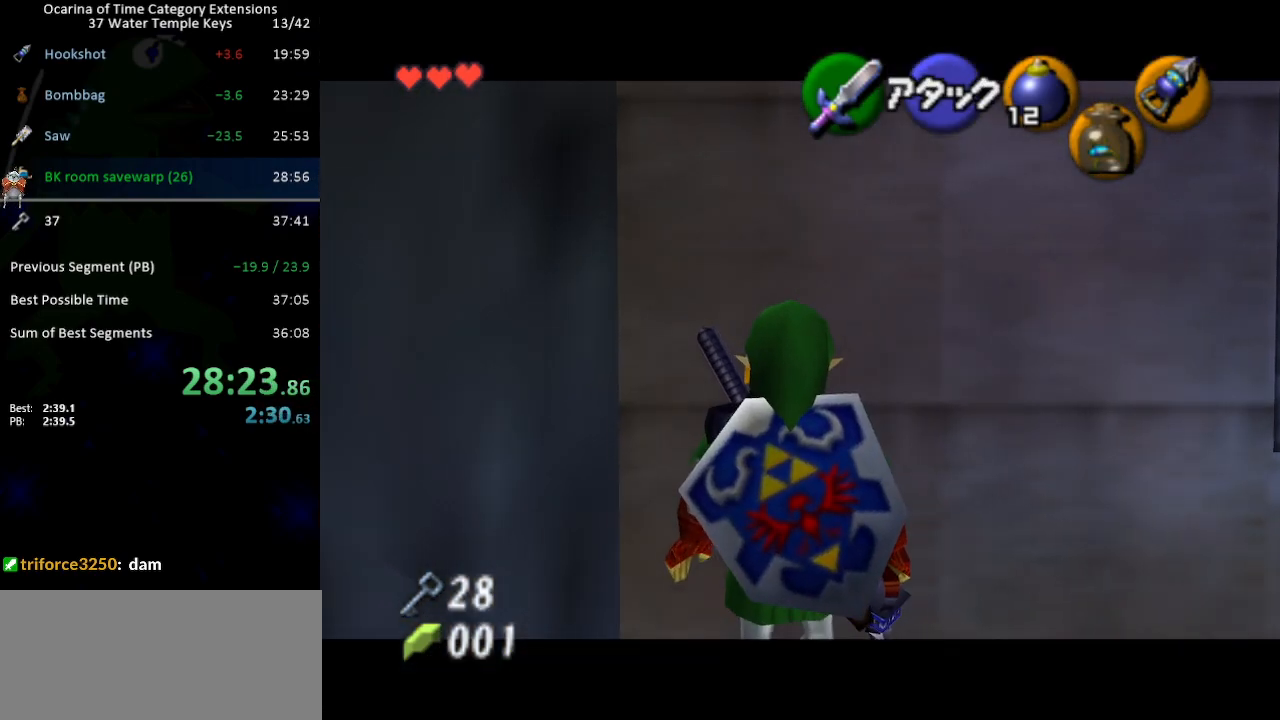
{"buttons": ["L1"], "left_stick": "center", "right_stick": "center", "events": [[17, "A", "up"], [67, "left_stick", "center"], [133, "L1", "up"], [283, "L1", "down"]]}
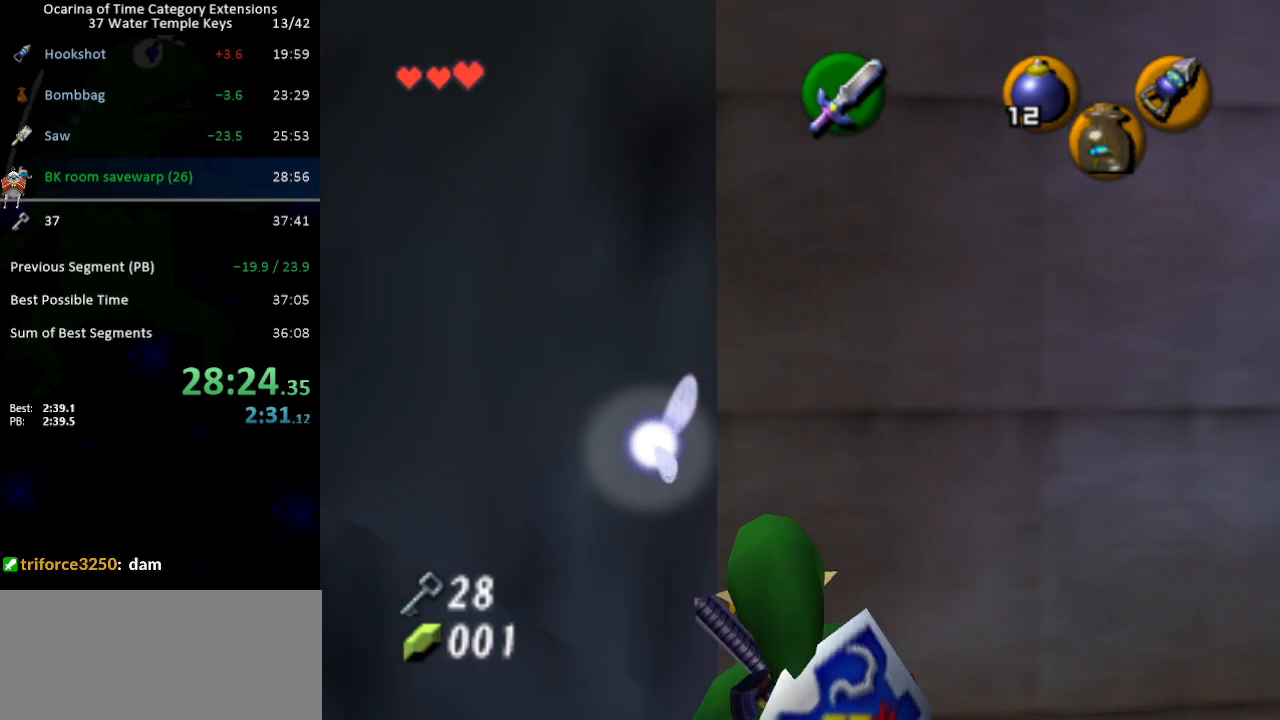
{"buttons": ["L1"], "left_stick": "center", "right_stick": "center", "events": [[167, "A", "down"], [233, "A", "up"]]}
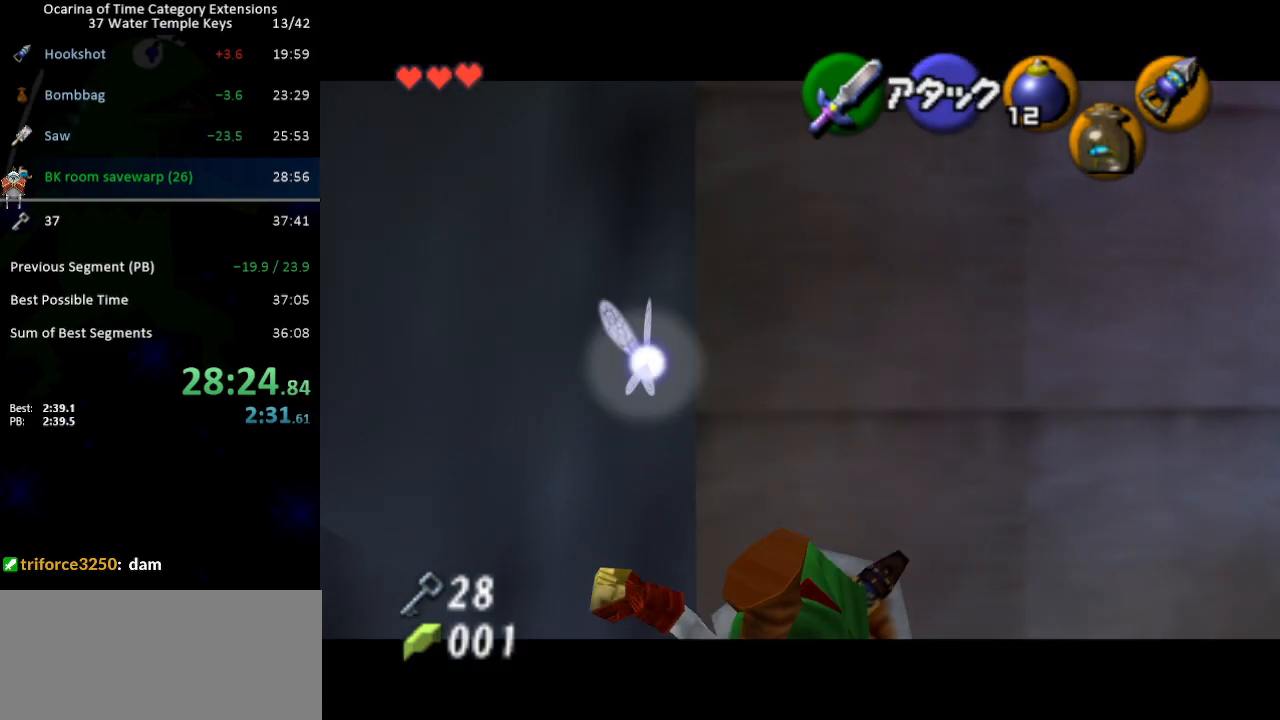
{"buttons": ["L1"], "left_stick": "center", "right_stick": "center", "events": []}
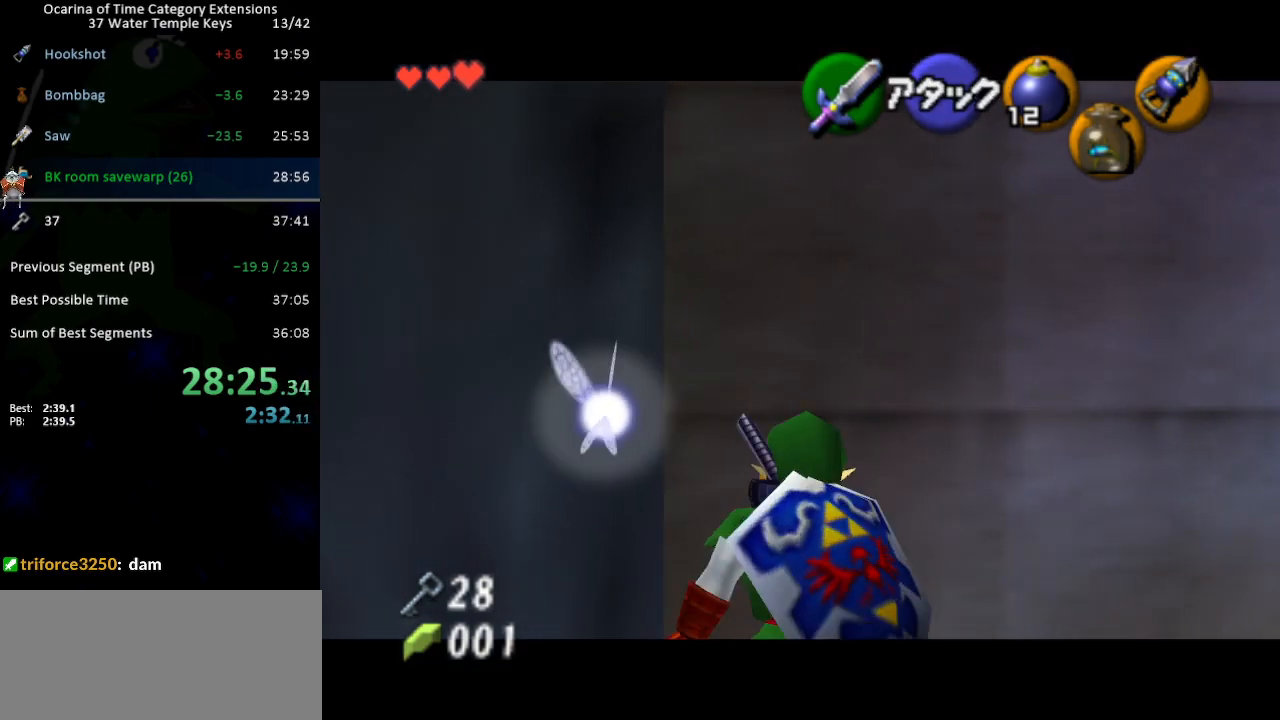
{"buttons": ["L1"], "left_stick": "center", "right_stick": "center", "events": [[67, "A", "down"], [67, "left_stick", "down-left"], [133, "A", "up"], [167, "left_stick", "center"], [200, "L1", "up"], [283, "L1", "down"]]}
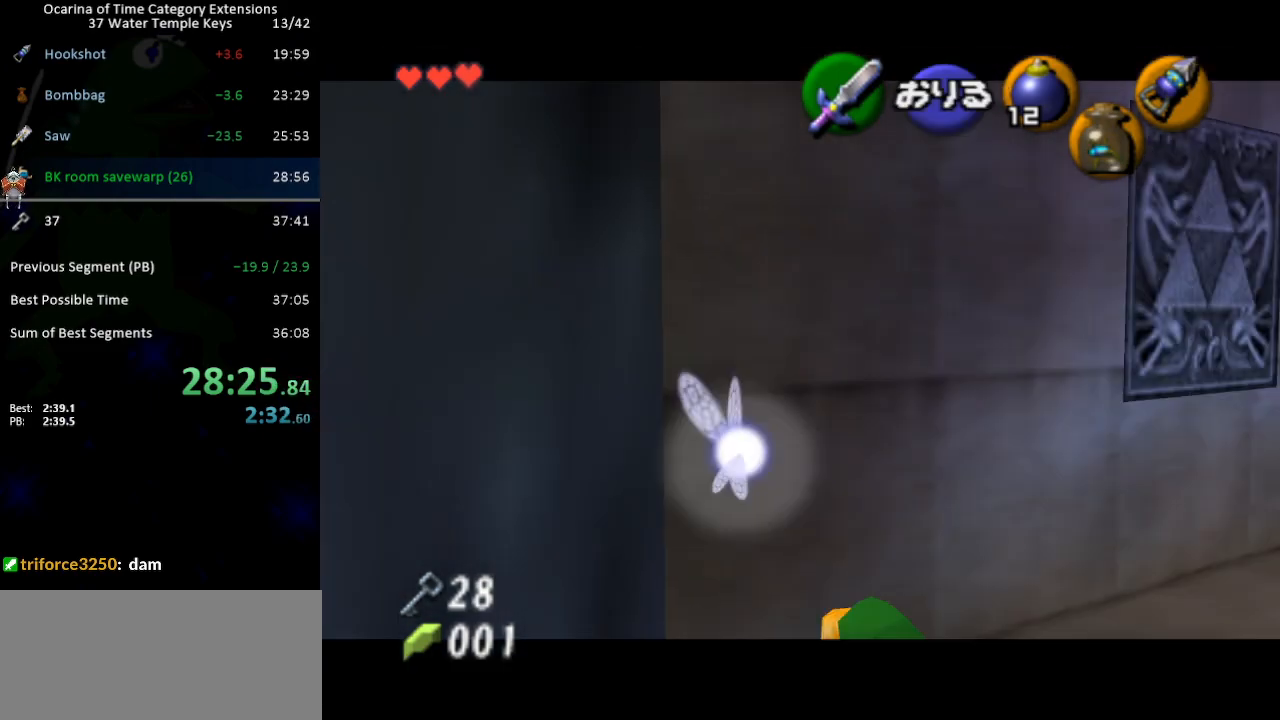
{"buttons": ["L1"], "left_stick": "down-right", "right_stick": "center", "events": [[317, "A", "down"], [383, "A", "up"], [467, "left_stick", "down-right"]]}
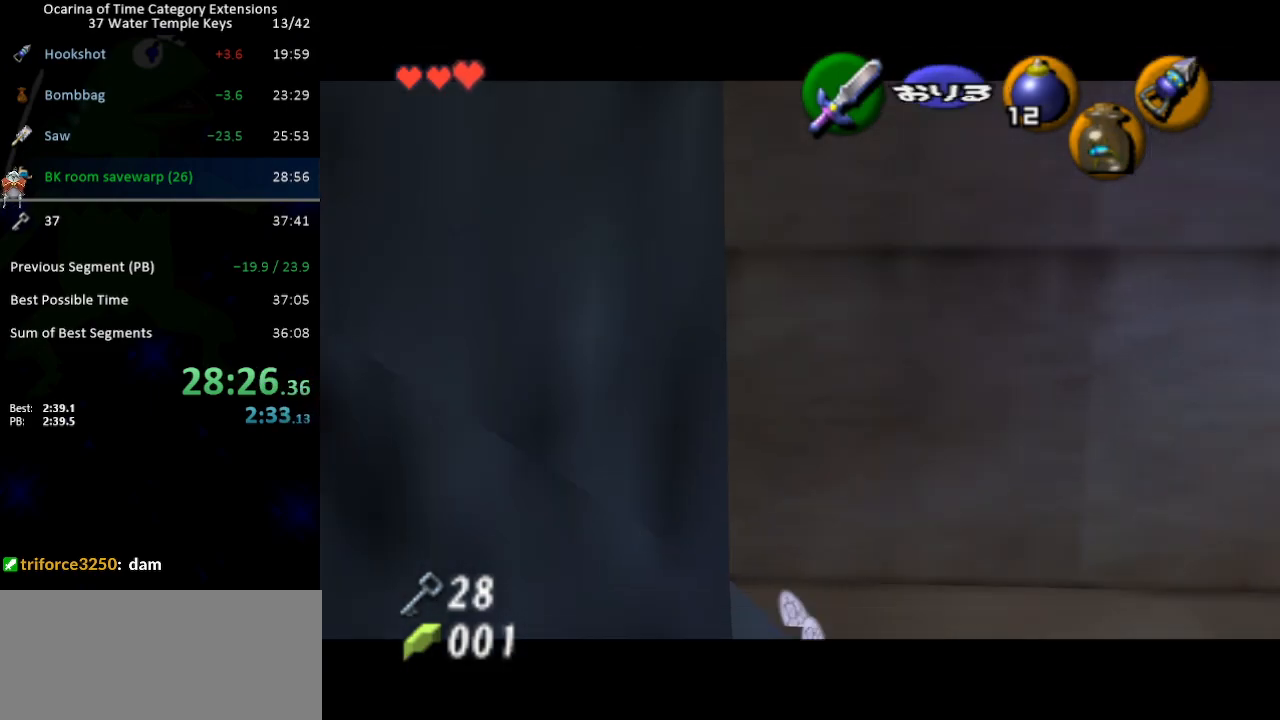
{"buttons": ["L1"], "left_stick": "down-right", "right_stick": "center", "events": []}